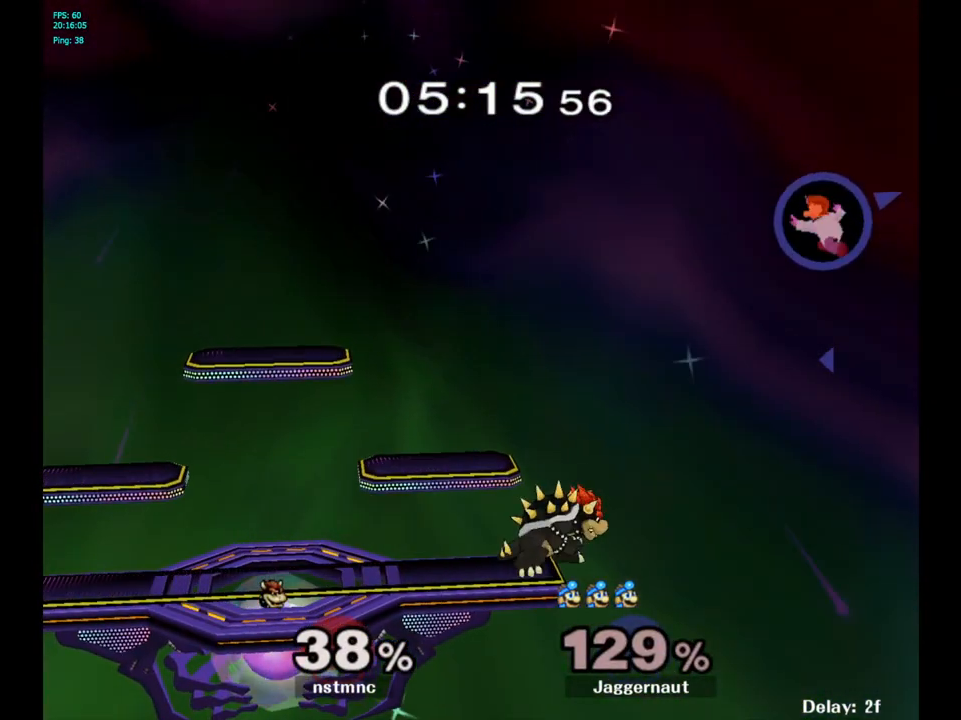
Gameplay with a controller (Nintendo layout); each line is a JSON object with the inputs held at the frame after it. "events" lists button and stick changes between this image and that frame as [ms after this image, input, new state], when the widget could be followed in between. Not read: L3 R3.
{"buttons": ["Y"], "left_stick": "left", "right_stick": "center", "events": [[50, "Y", "down"], [183, "Y", "up"], [233, "Y", "down"], [333, "Y", "up"], [383, "Y", "down"]]}
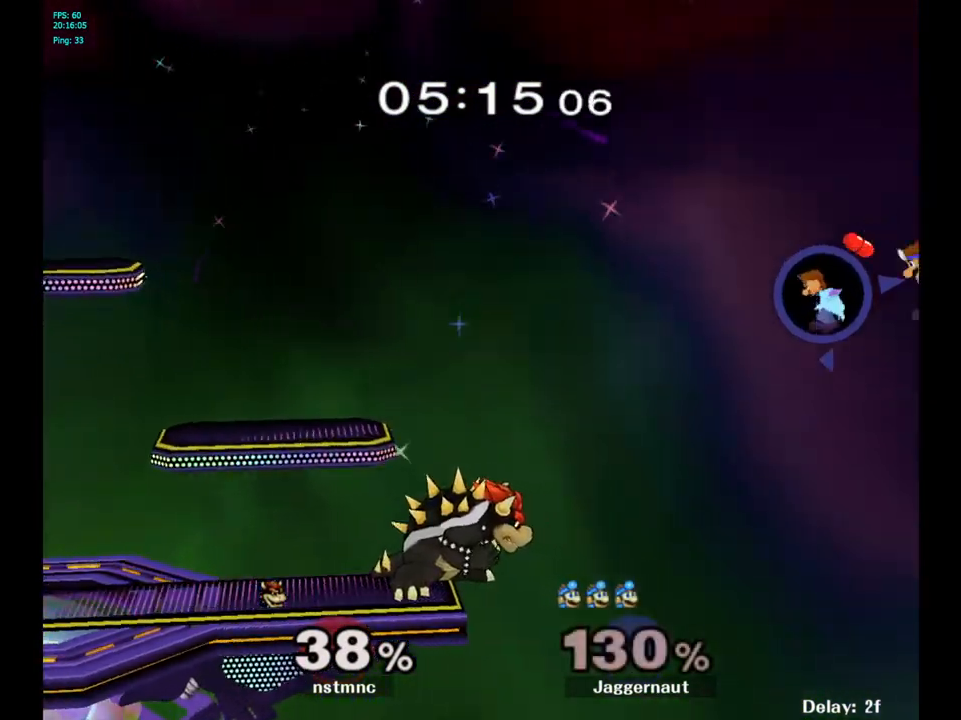
{"buttons": ["Y"], "left_stick": "left", "right_stick": "center", "events": [[150, "Y", "up"], [200, "Y", "down"], [333, "Y", "up"], [383, "Y", "down"]]}
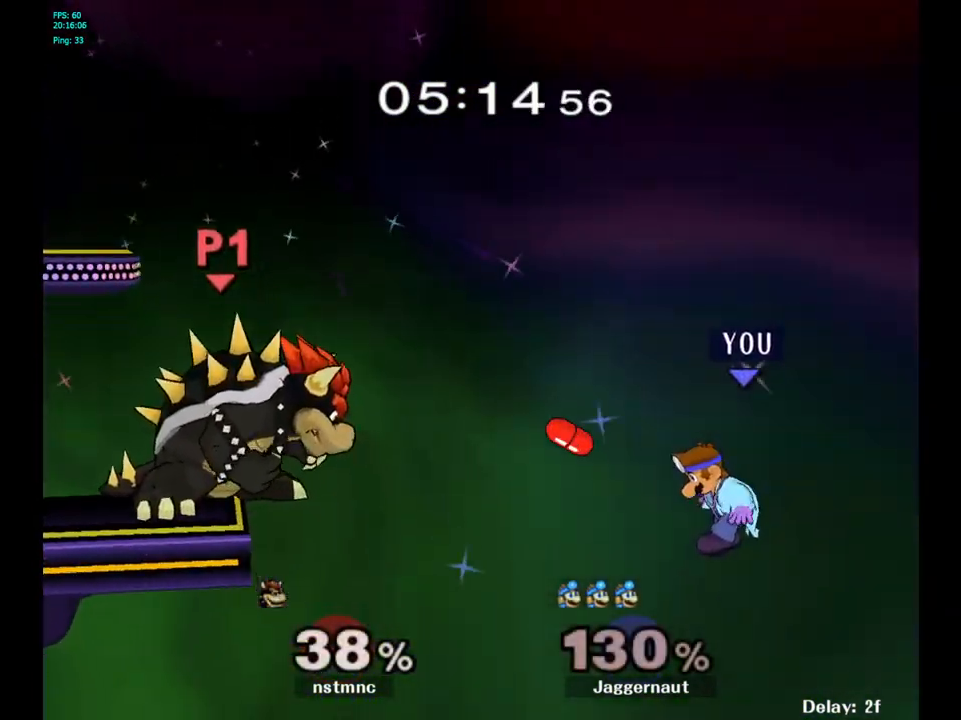
{"buttons": ["B"], "left_stick": "up-left", "right_stick": "center", "events": [[67, "Y", "up"], [300, "left_stick", "up-left"], [400, "B", "down"]]}
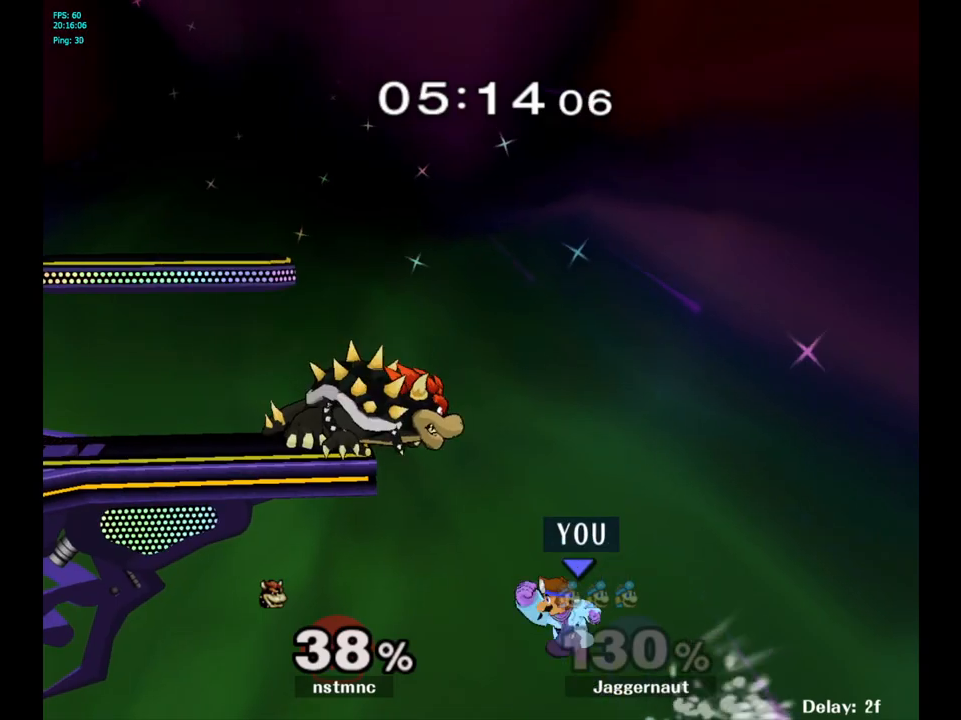
{"buttons": [], "left_stick": "center", "right_stick": "center", "events": [[117, "B", "up"], [350, "left_stick", "left"], [500, "left_stick", "center"]]}
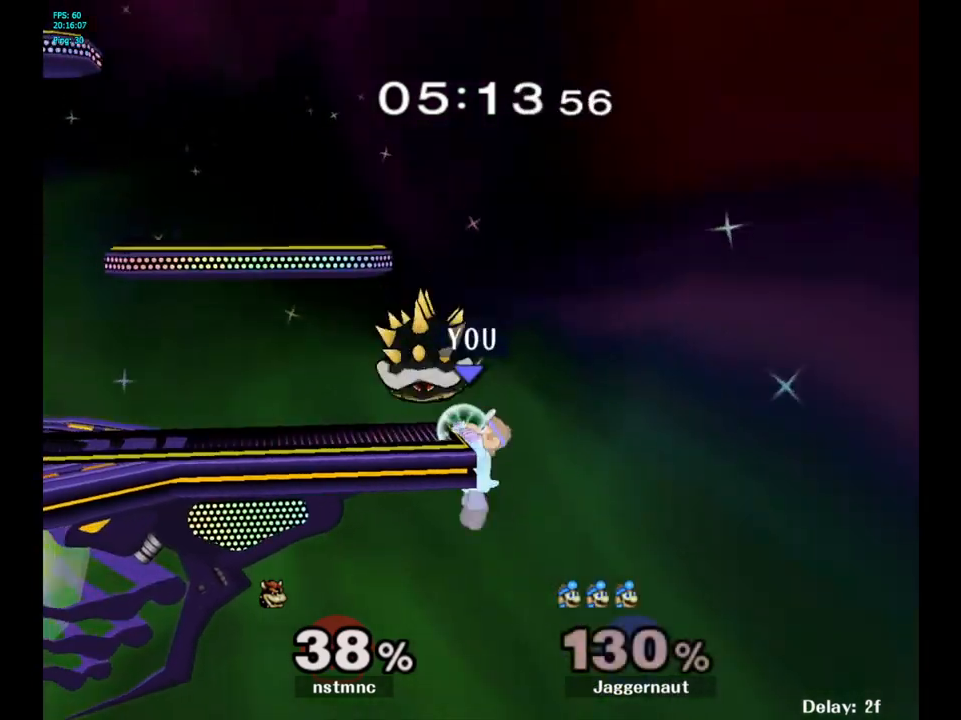
{"buttons": ["Y"], "left_stick": "center", "right_stick": "center", "events": [[167, "left_stick", "right"], [267, "left_stick", "center"], [450, "Y", "down"]]}
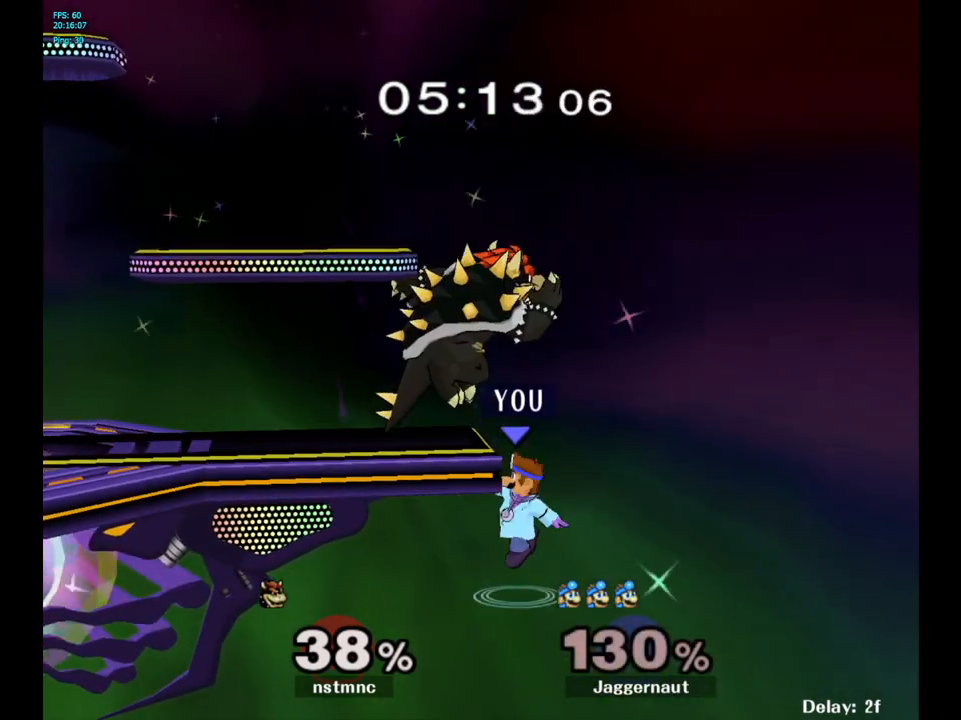
{"buttons": [], "left_stick": "left", "right_stick": "center", "events": [[117, "A", "down"], [117, "left_stick", "left"], [183, "Y", "up"], [350, "A", "up"]]}
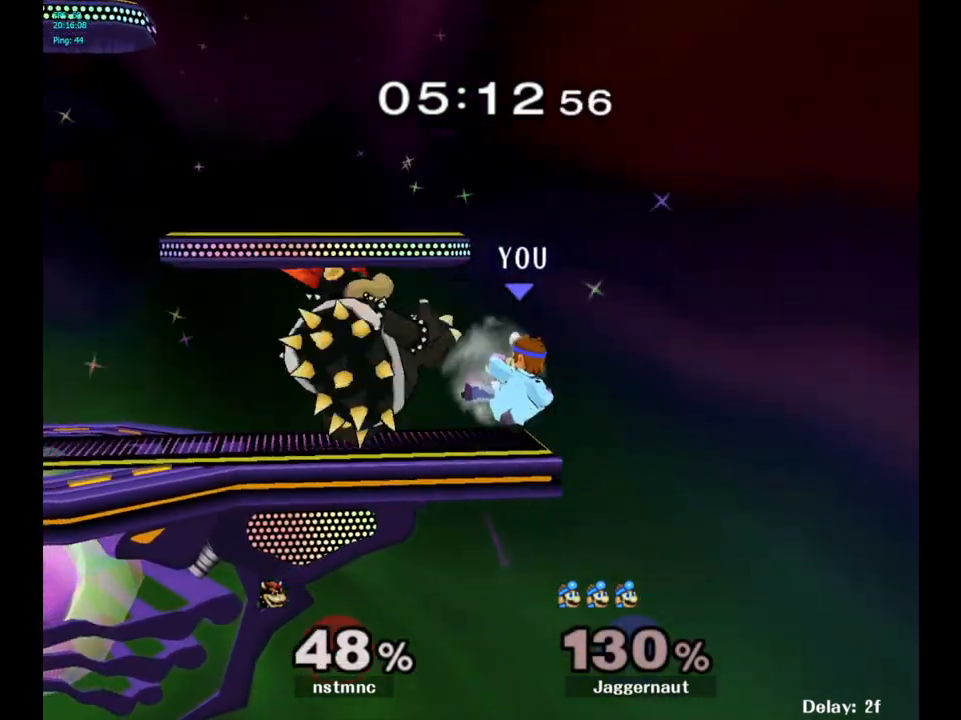
{"buttons": [], "left_stick": "left", "right_stick": "center", "events": [[33, "R1", "down"], [83, "left_stick", "down-left"], [200, "left_stick", "center"], [233, "R1", "up"], [400, "left_stick", "left"]]}
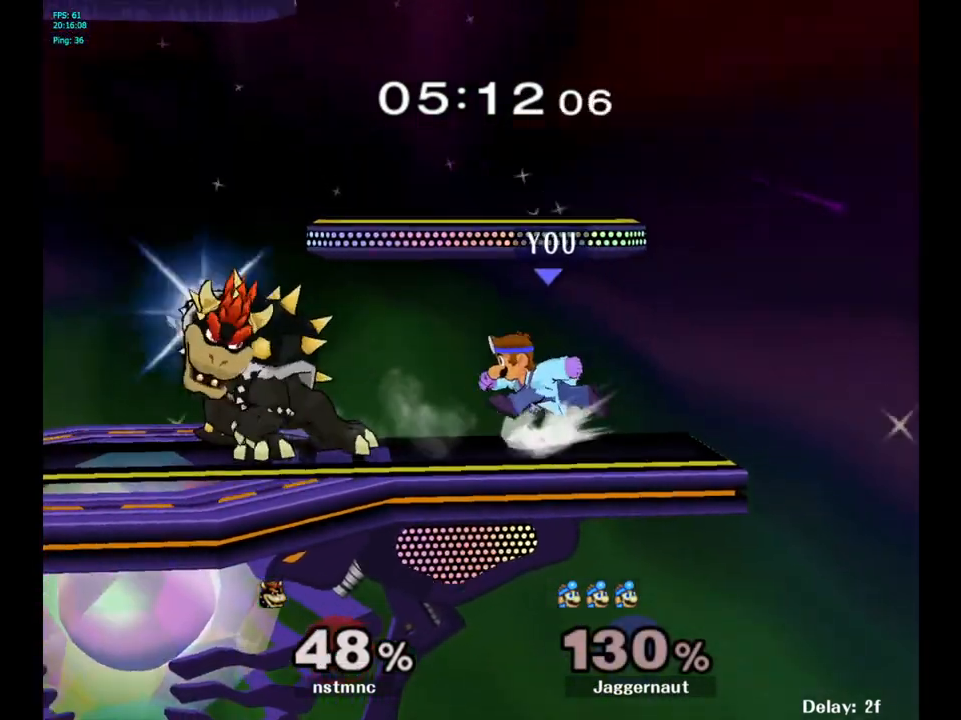
{"buttons": [], "left_stick": "up-left", "right_stick": "center", "events": [[17, "A", "down"], [100, "left_stick", "center"], [217, "A", "up"], [300, "left_stick", "left"], [383, "left_stick", "up-left"]]}
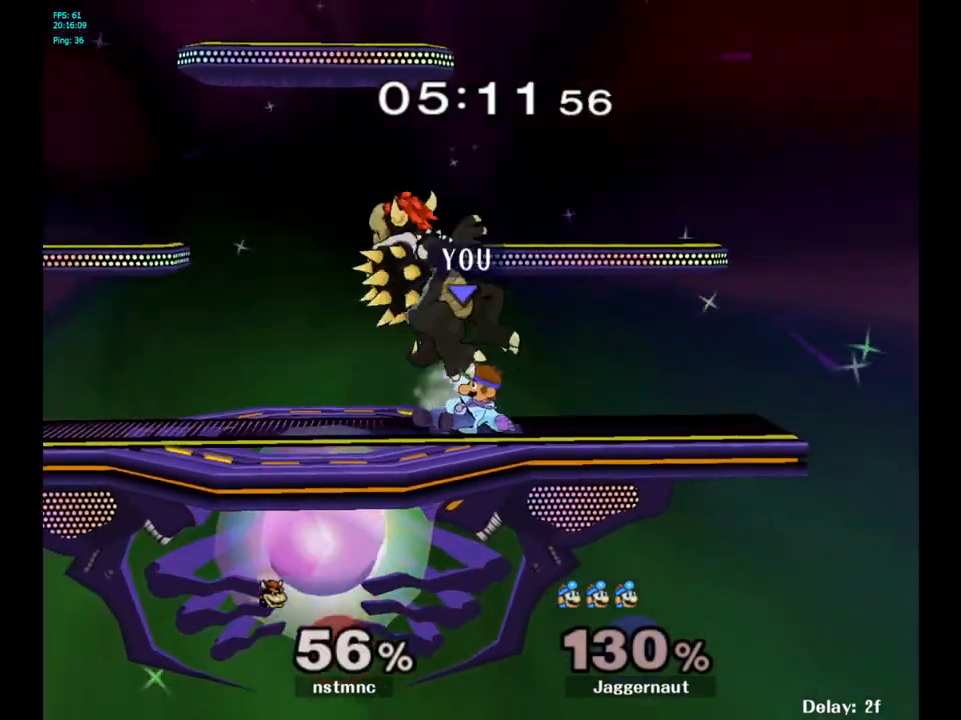
{"buttons": ["A"], "left_stick": "center", "right_stick": "center", "events": [[283, "left_stick", "center"], [450, "A", "down"]]}
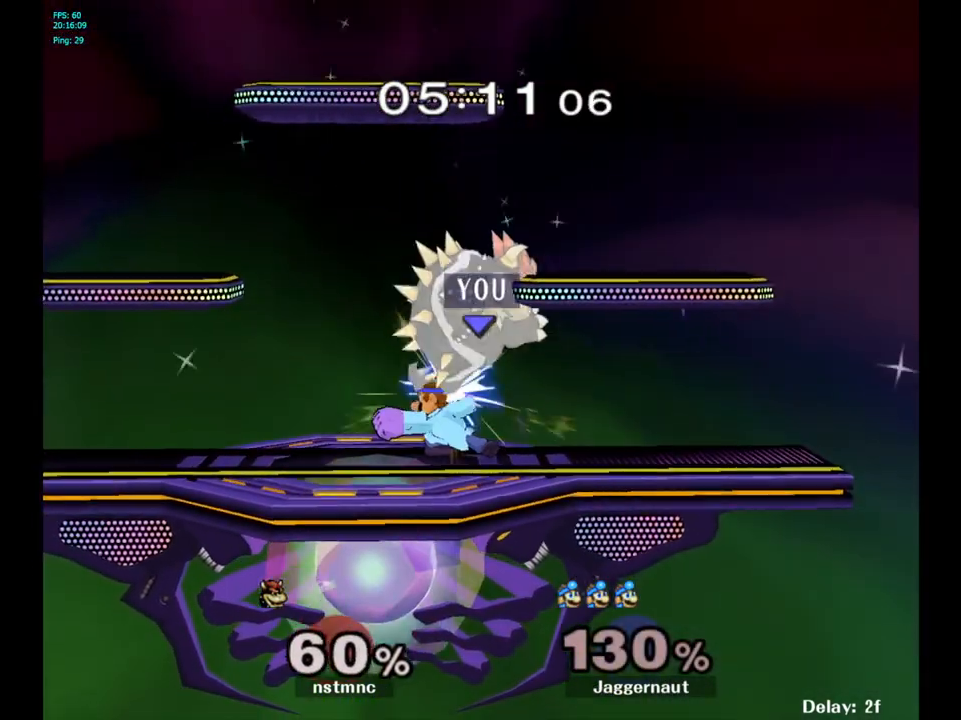
{"buttons": [], "left_stick": "center", "right_stick": "center", "events": [[83, "A", "up"], [317, "Z", "down"], [433, "Z", "up"]]}
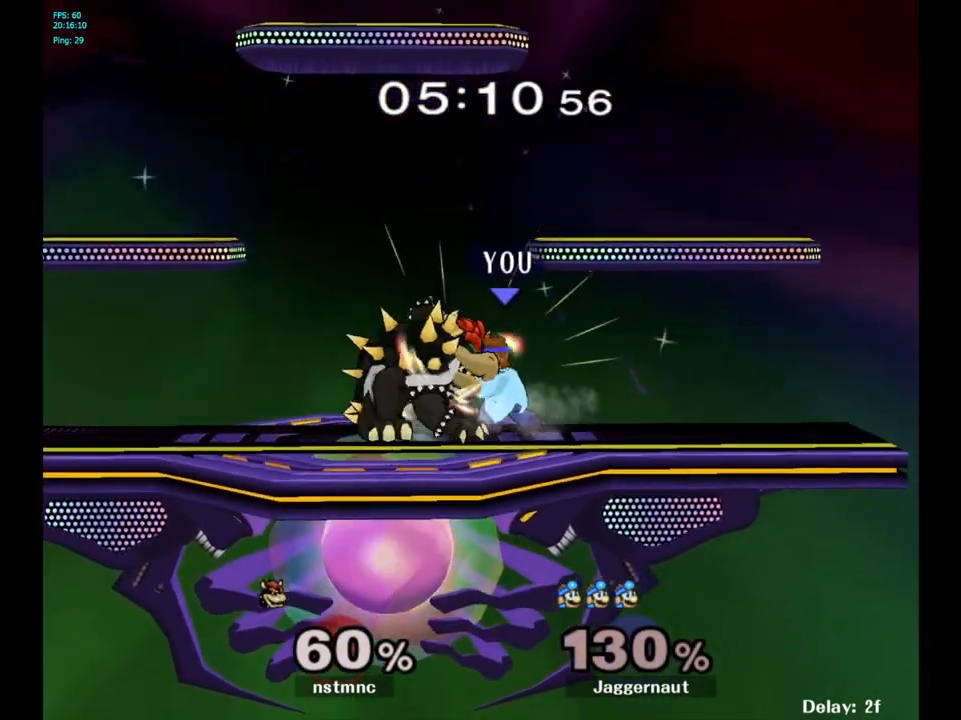
{"buttons": [], "left_stick": "up", "right_stick": "center", "events": [[33, "left_stick", "down"], [250, "left_stick", "center"], [467, "left_stick", "up"]]}
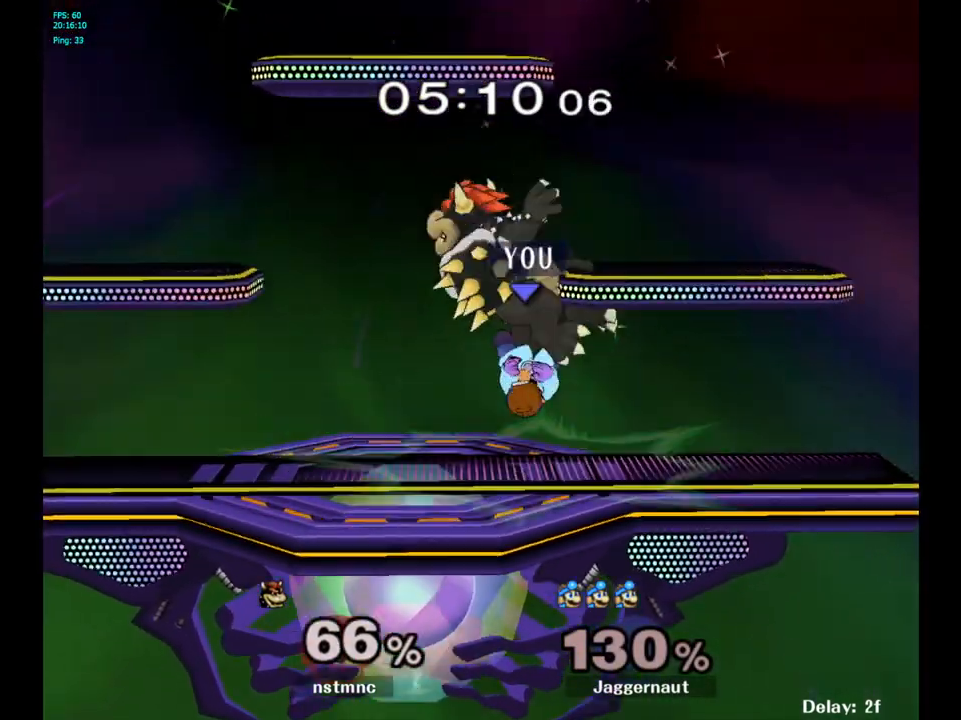
{"buttons": ["A", "Y"], "left_stick": "left", "right_stick": "center", "events": [[267, "left_stick", "center"], [367, "Y", "down"], [367, "left_stick", "left"], [450, "A", "down"]]}
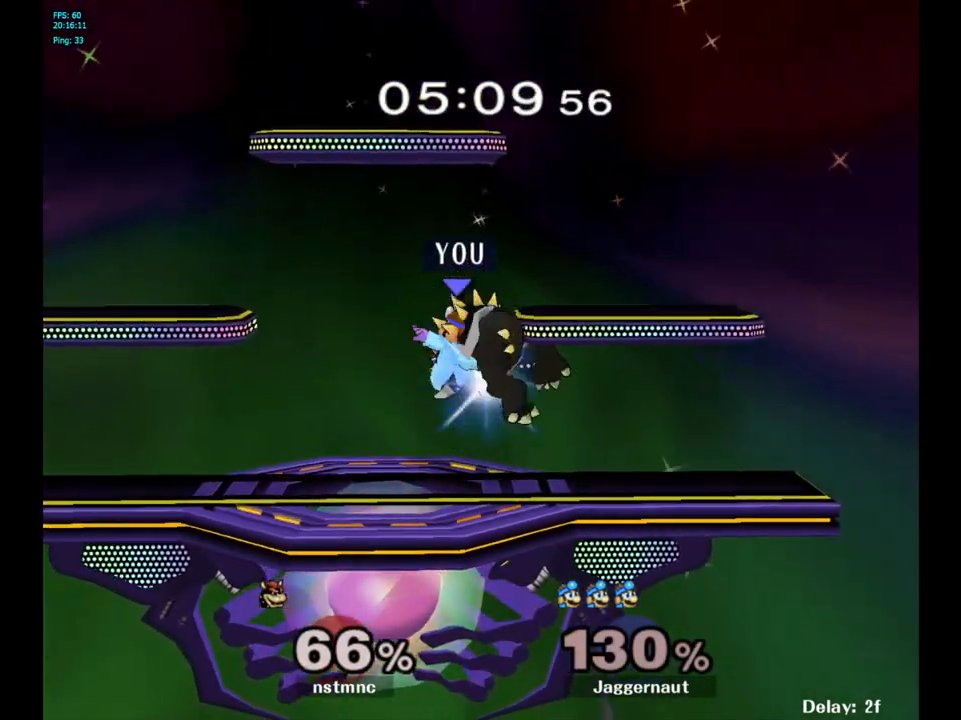
{"buttons": [], "left_stick": "right", "right_stick": "center", "events": [[50, "Y", "up"], [50, "left_stick", "right"], [117, "A", "up"]]}
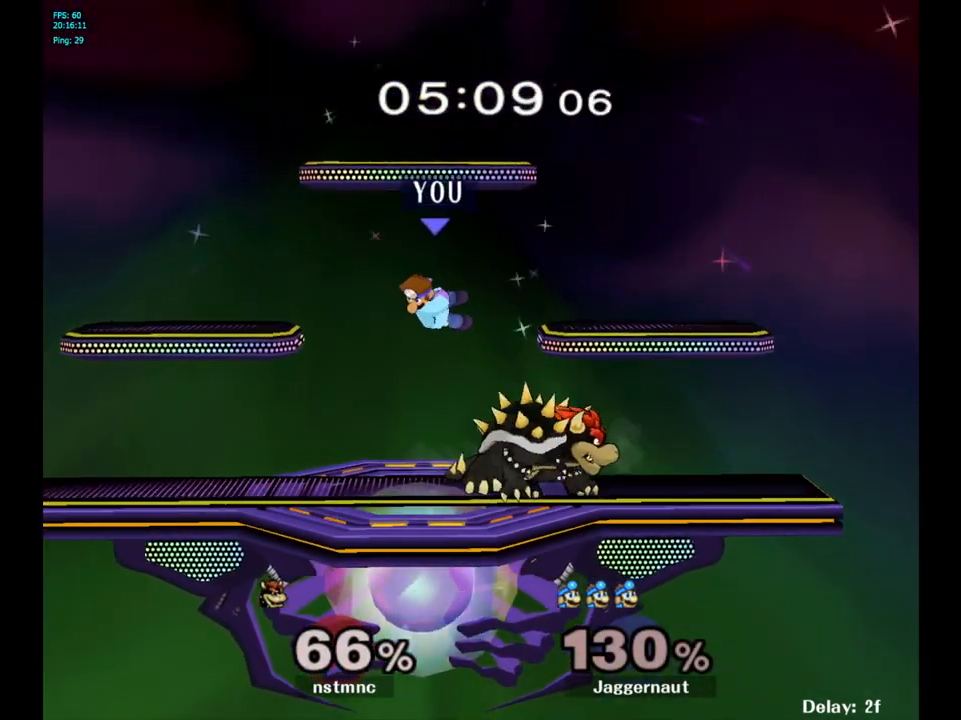
{"buttons": ["R1"], "left_stick": "center", "right_stick": "center", "events": [[233, "R1", "down"], [233, "left_stick", "center"]]}
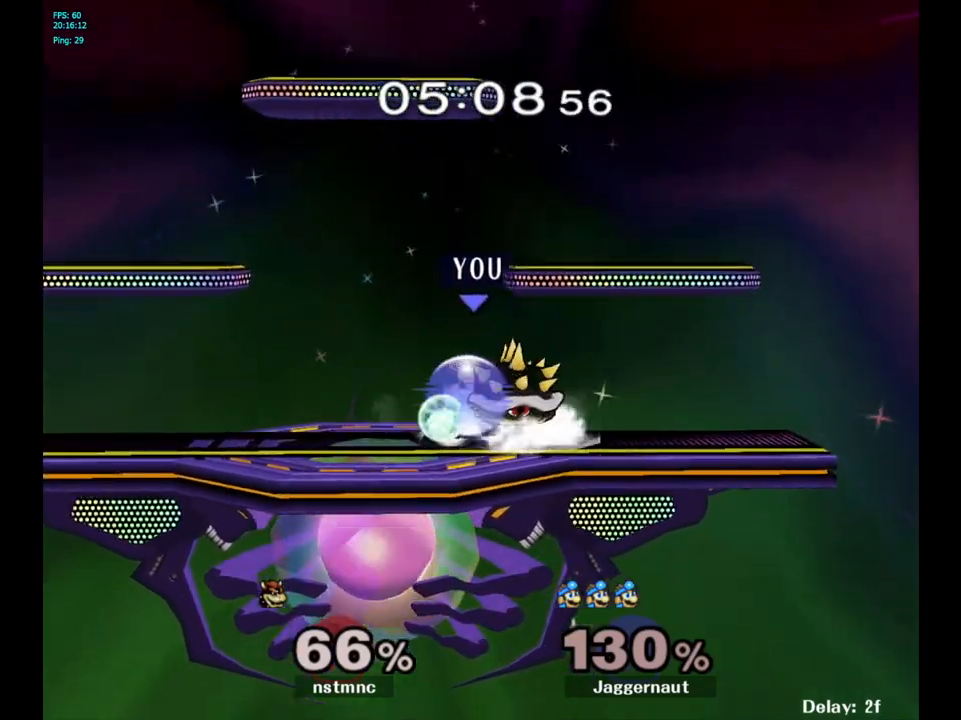
{"buttons": ["R1"], "left_stick": "center", "right_stick": "center", "events": []}
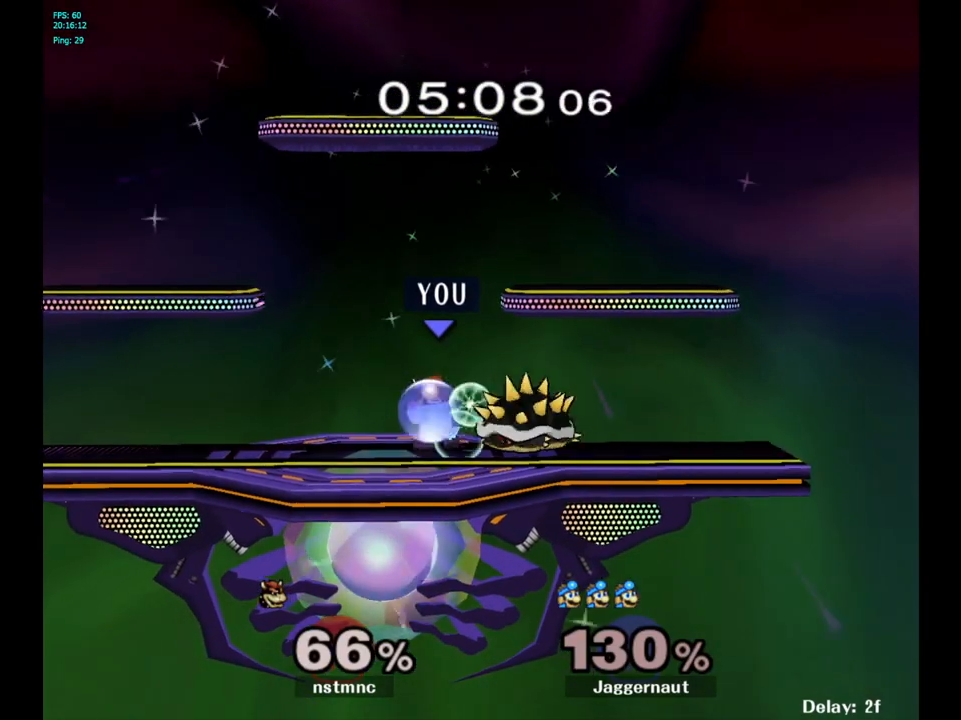
{"buttons": [], "left_stick": "right", "right_stick": "center", "events": [[67, "R1", "up"], [367, "Y", "down"], [400, "left_stick", "right"], [417, "Y", "up"]]}
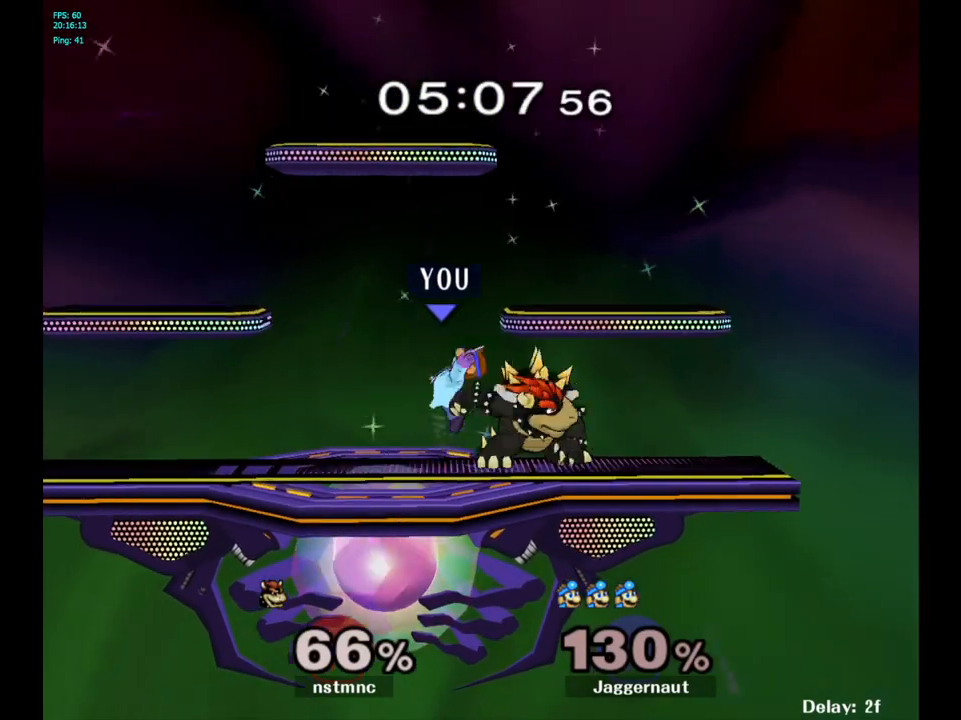
{"buttons": [], "left_stick": "down", "right_stick": "center", "events": [[200, "left_stick", "center"], [317, "R1", "down"], [317, "left_stick", "down"], [483, "R1", "up"]]}
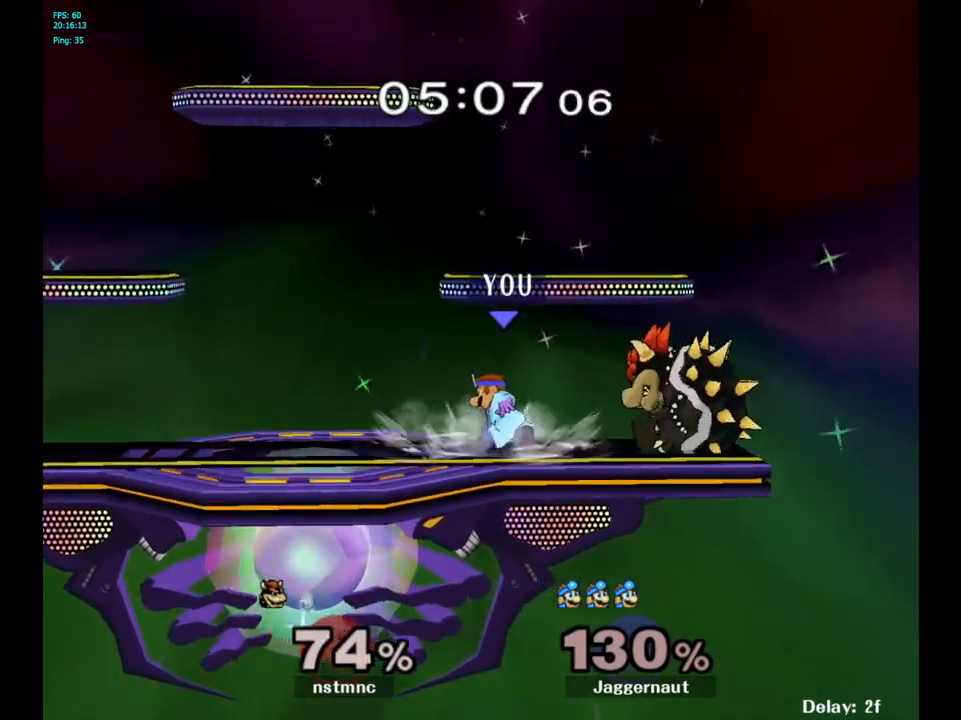
{"buttons": ["R1"], "left_stick": "down-left", "right_stick": "center", "events": [[17, "left_stick", "center"], [333, "Y", "down"], [333, "left_stick", "down-left"], [383, "R1", "down"], [500, "Y", "up"]]}
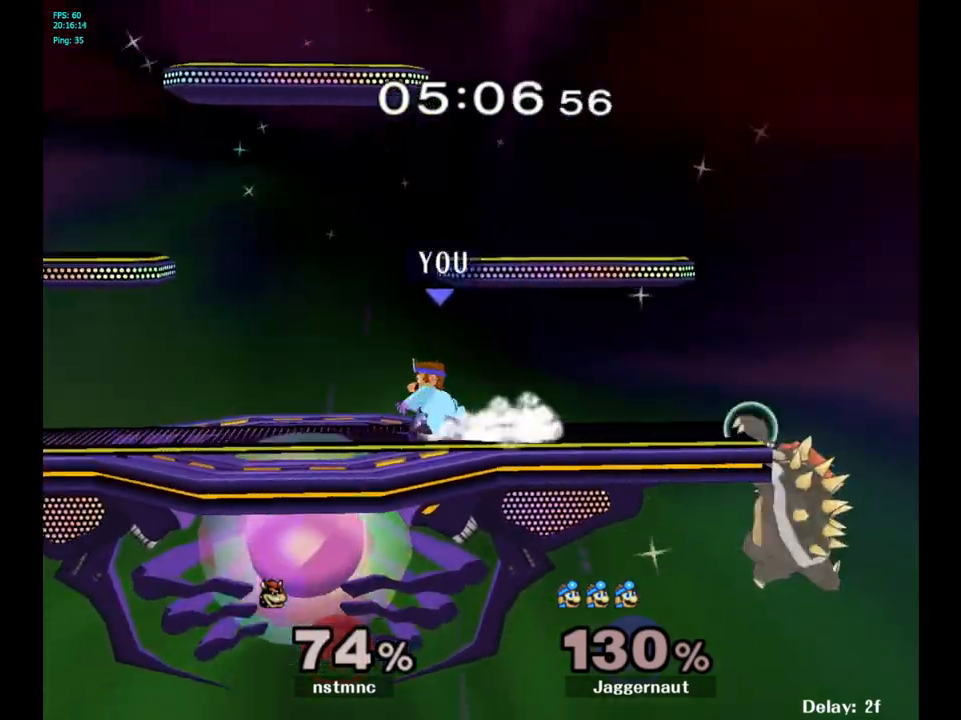
{"buttons": [], "left_stick": "center", "right_stick": "center", "events": [[33, "R1", "up"], [33, "left_stick", "center"]]}
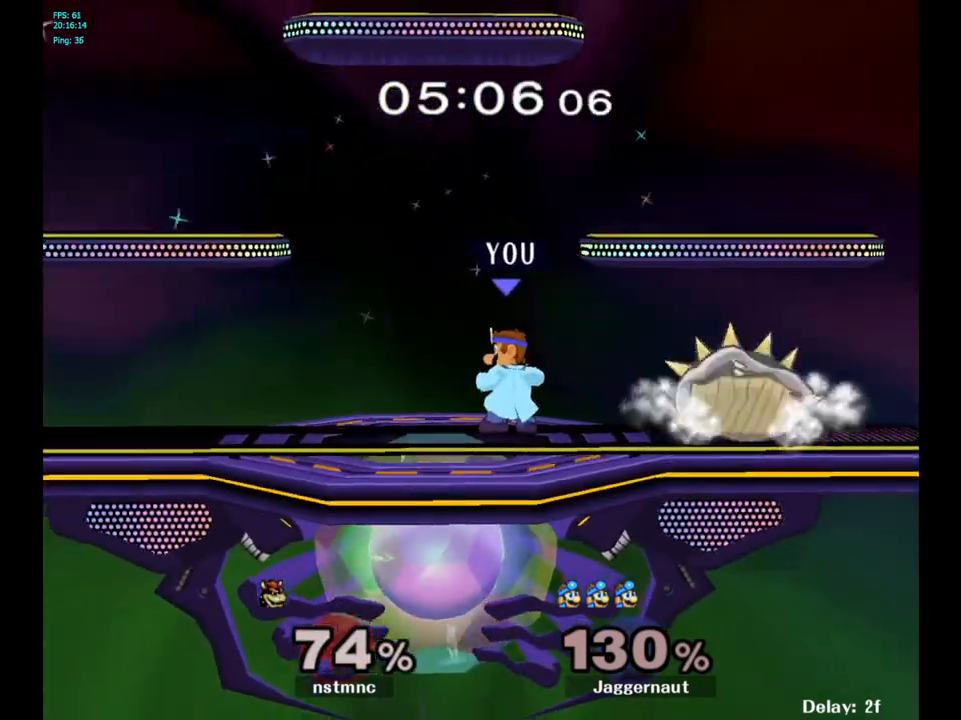
{"buttons": ["A"], "left_stick": "right", "right_stick": "center", "events": [[183, "left_stick", "right"], [467, "A", "down"]]}
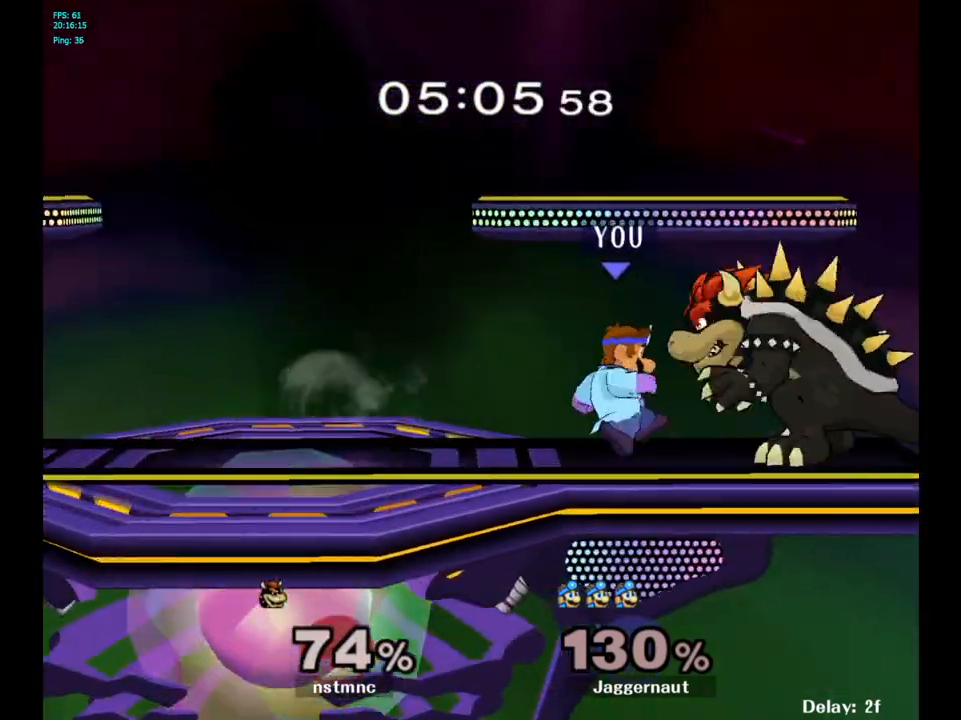
{"buttons": [], "left_stick": "center", "right_stick": "center", "events": [[100, "left_stick", "center"], [133, "A", "up"]]}
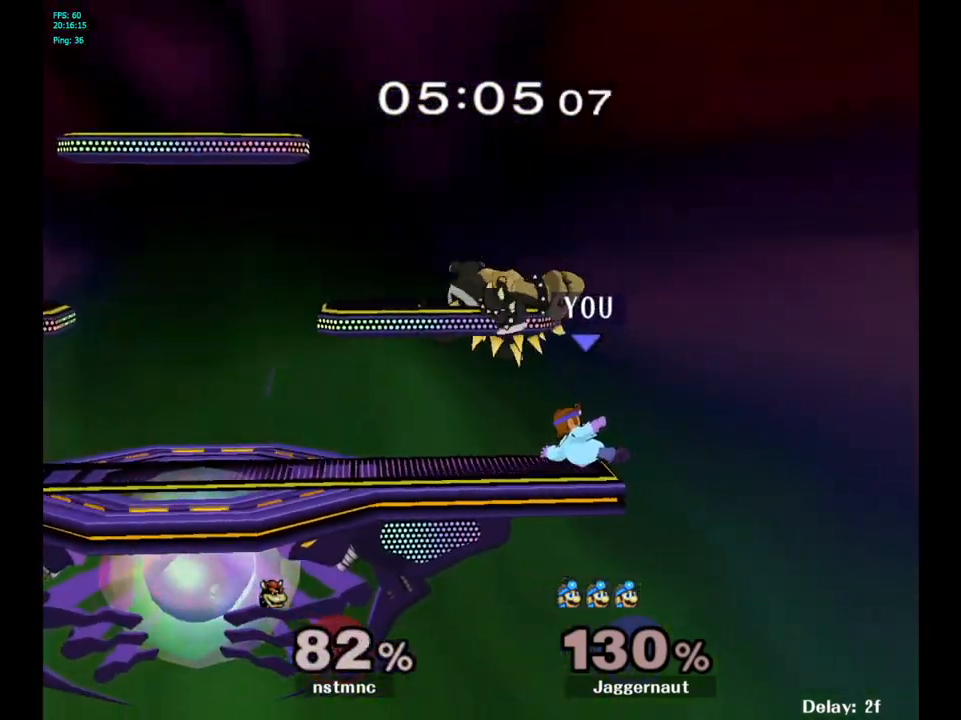
{"buttons": [], "left_stick": "left", "right_stick": "center", "events": [[133, "left_stick", "left"], [233, "A", "down"], [350, "A", "up"]]}
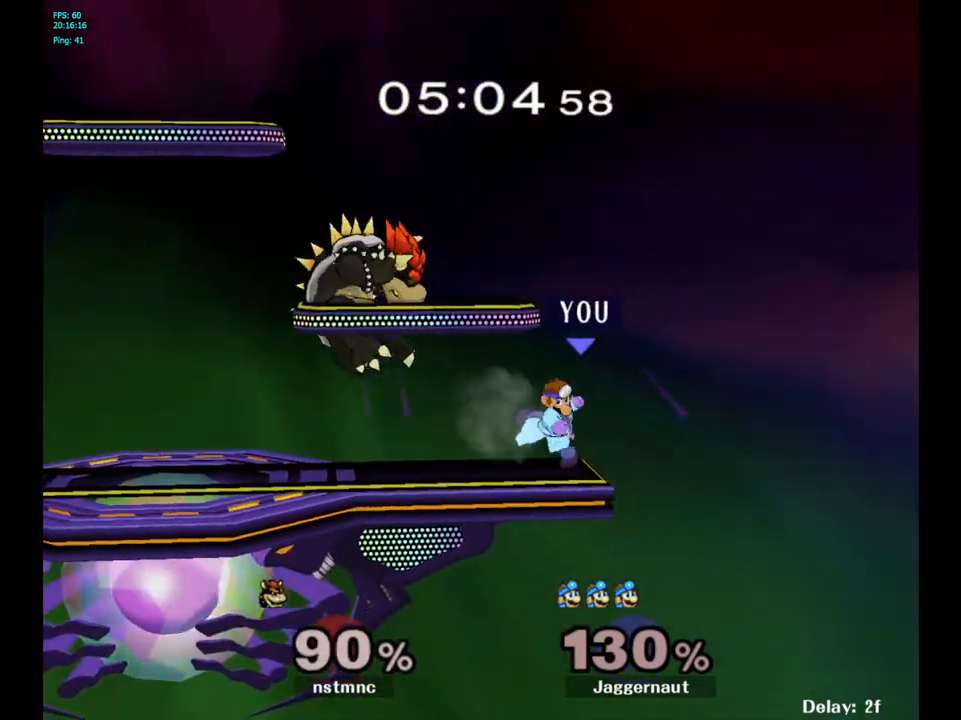
{"buttons": [], "left_stick": "left", "right_stick": "center", "events": [[133, "left_stick", "center"], [317, "left_stick", "left"]]}
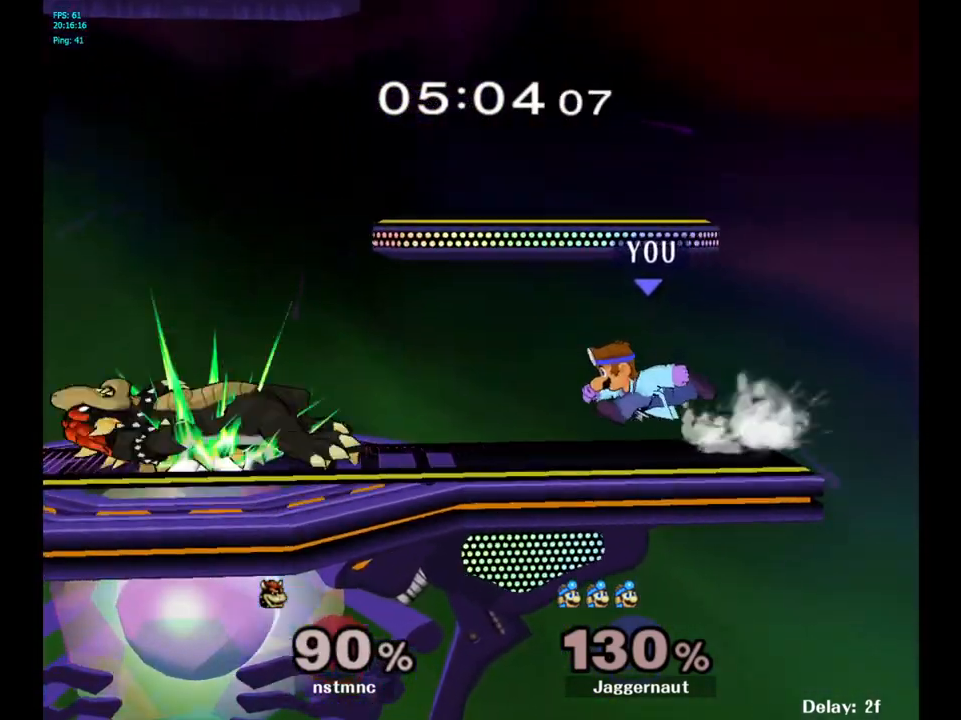
{"buttons": [], "left_stick": "right", "right_stick": "center", "events": [[133, "Y", "down"], [300, "left_stick", "center"], [350, "Y", "up"], [417, "left_stick", "right"]]}